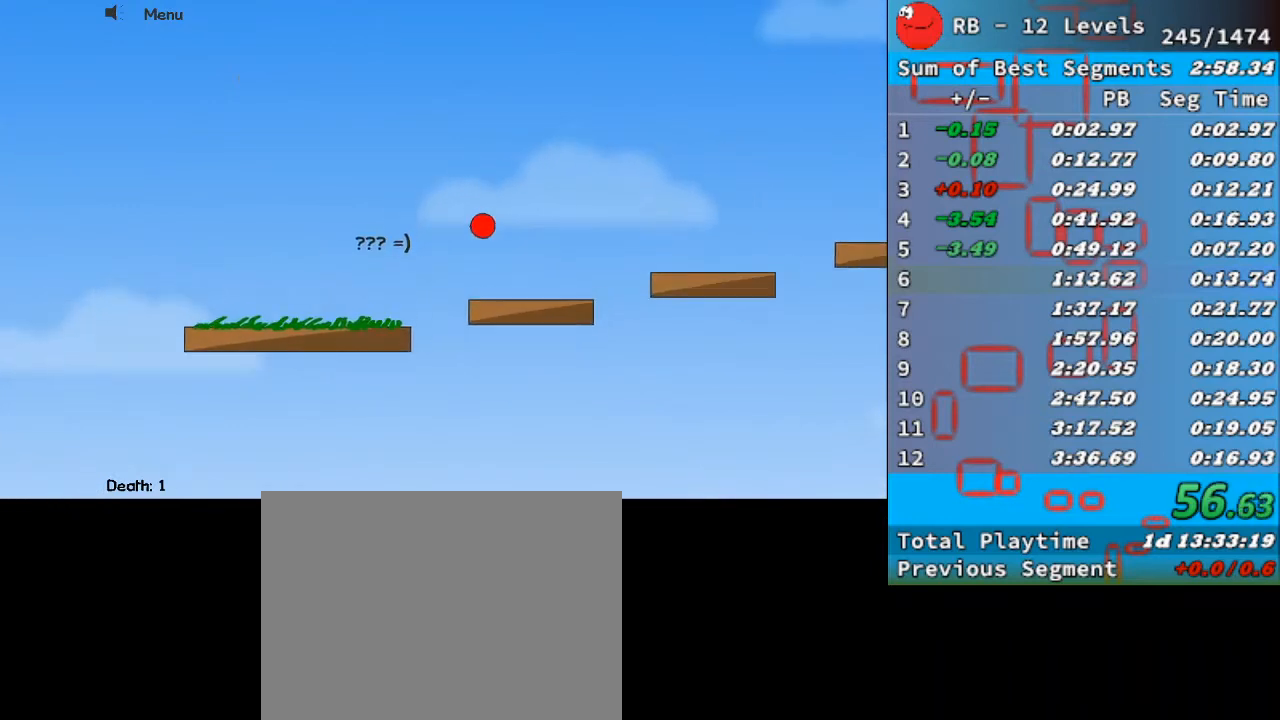
Gameplay with keyboard; each line is a JSON object with the keys held at the frame after it. "events" lists presses ("down") and releases ("up") of "down", "left", "r", "right" and "up" between this image and that frame as [ms after this image, input, new state], when the widget could be followed in between. No other keys are recorded. Mouse input is not recorded.
{"keys": ["right"], "events": []}
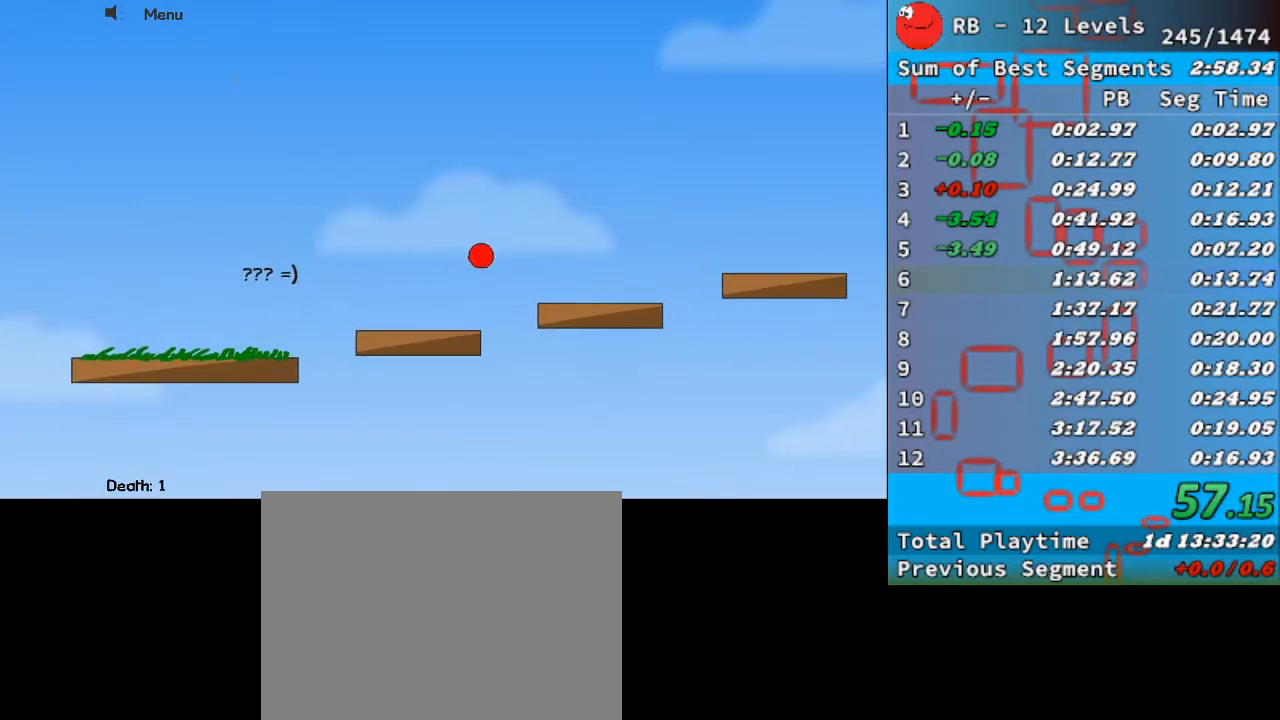
{"keys": ["right"], "events": [[133, "up", "down"], [433, "up", "up"]]}
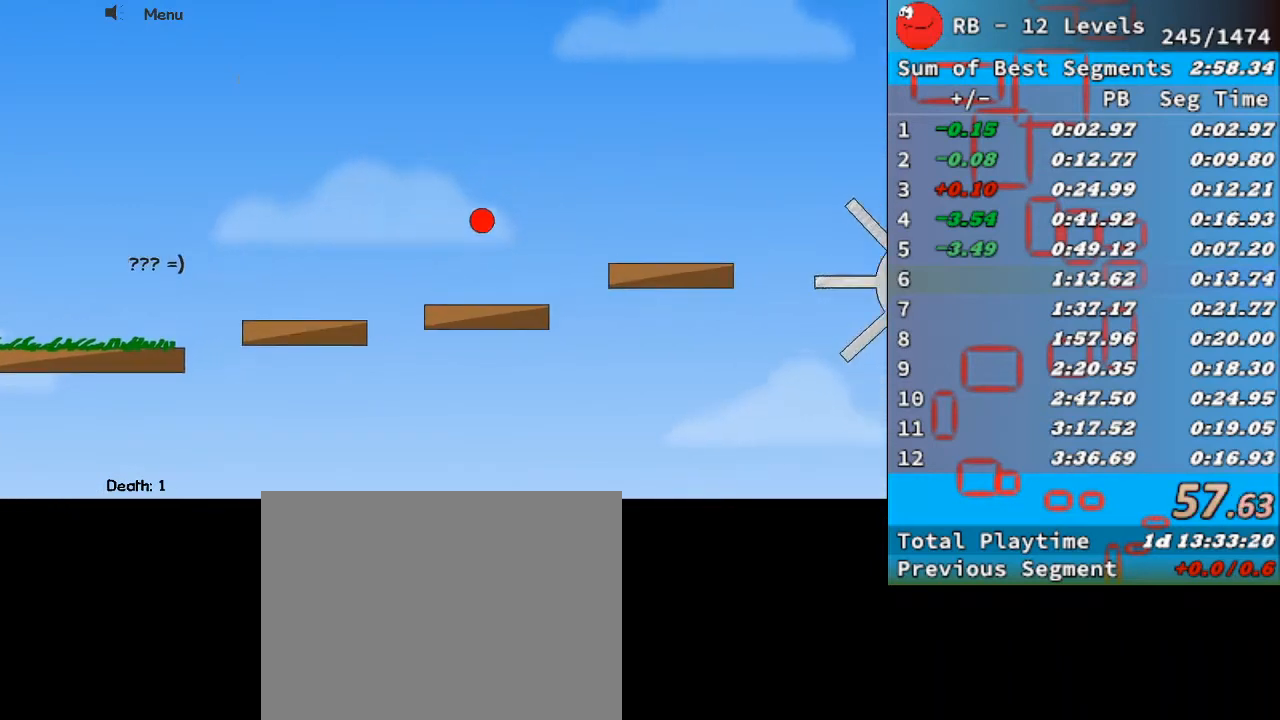
{"keys": ["right"], "events": []}
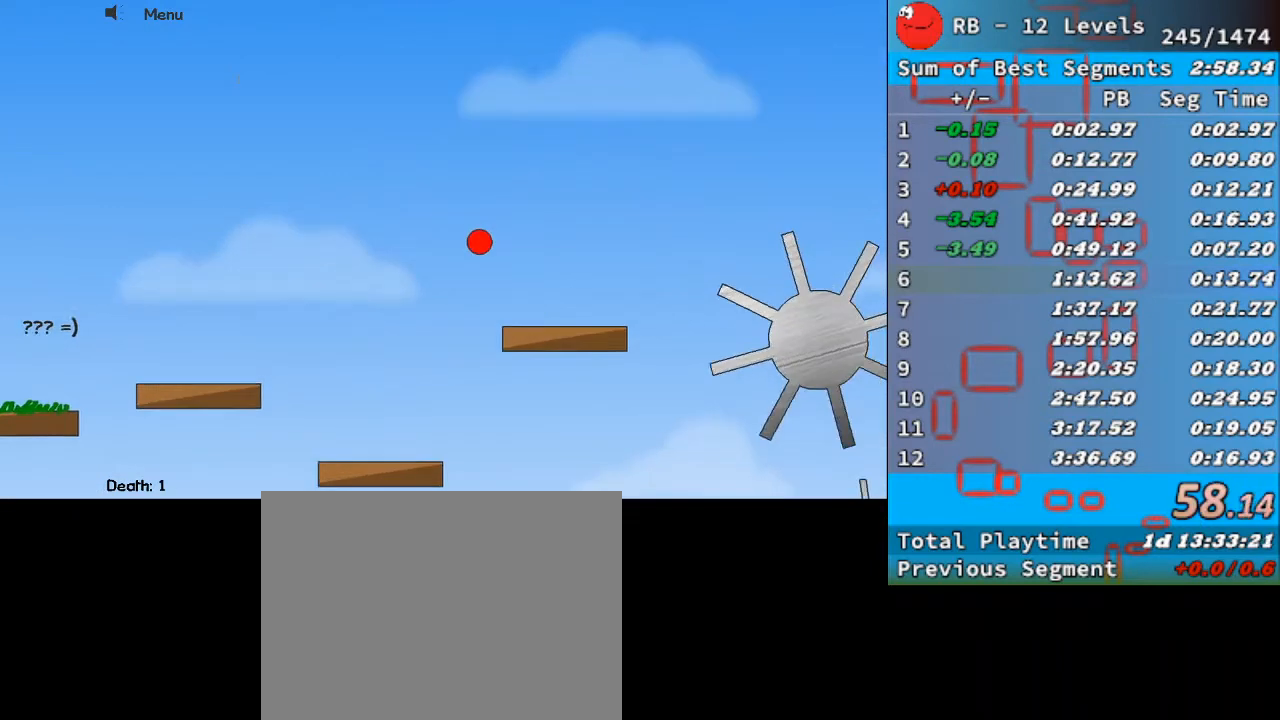
{"keys": ["right", "up"], "events": [[500, "up", "down"]]}
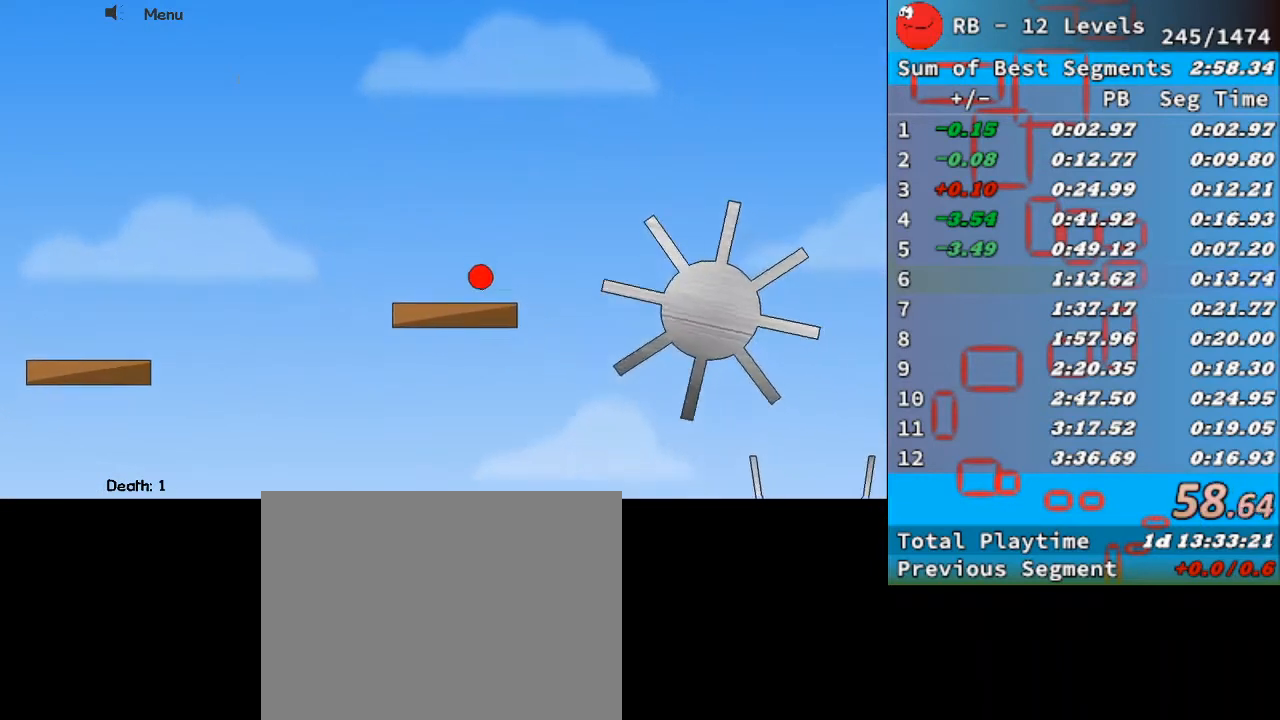
{"keys": ["right"], "events": [[400, "up", "up"]]}
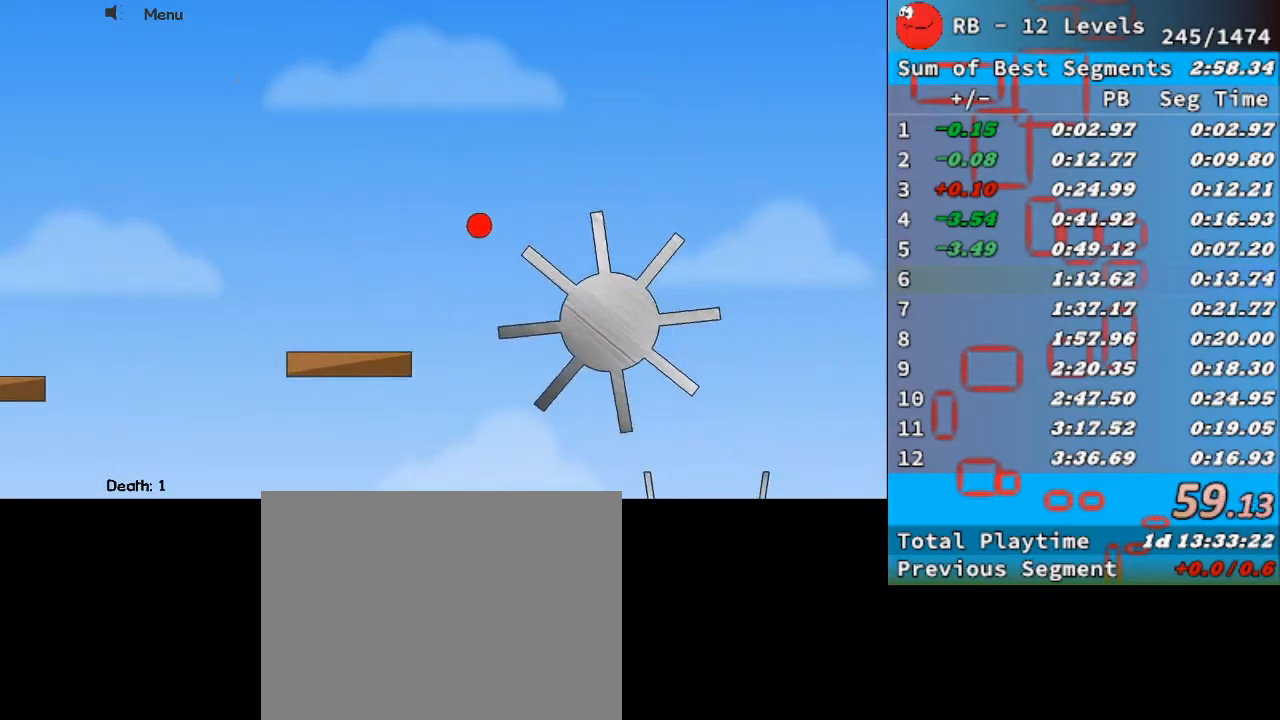
{"keys": ["right"], "events": []}
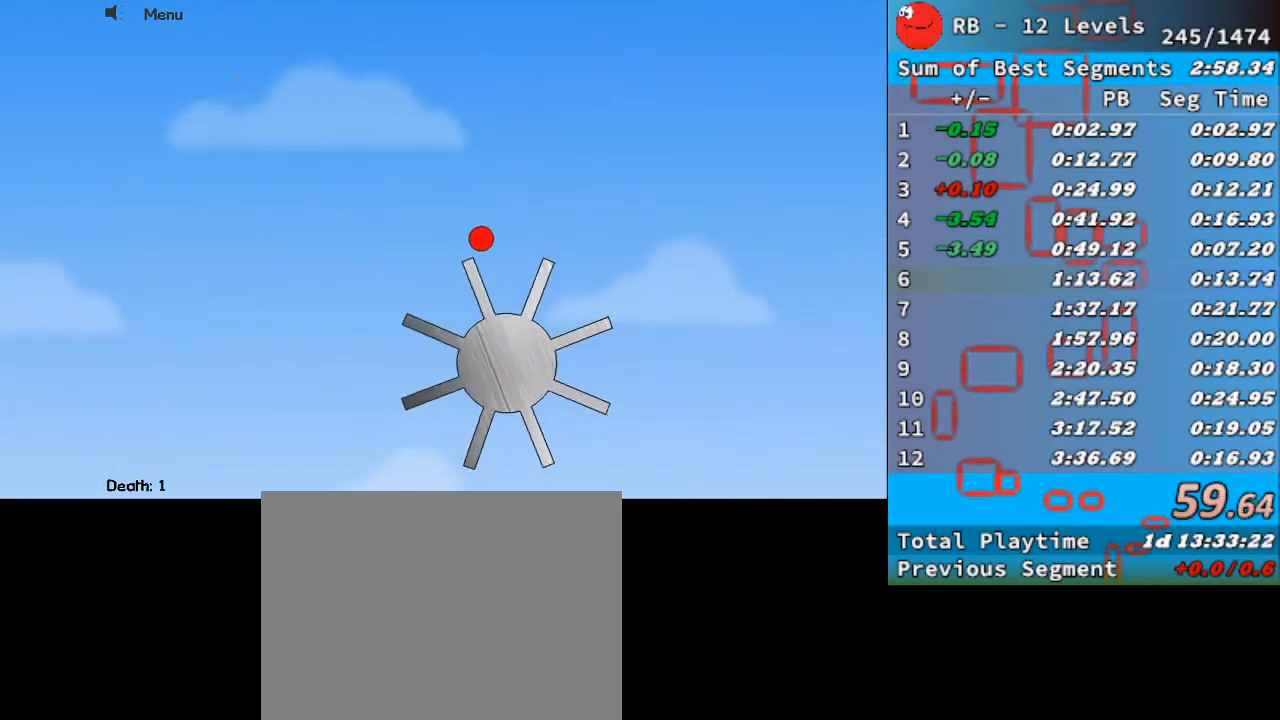
{"keys": ["right"], "events": []}
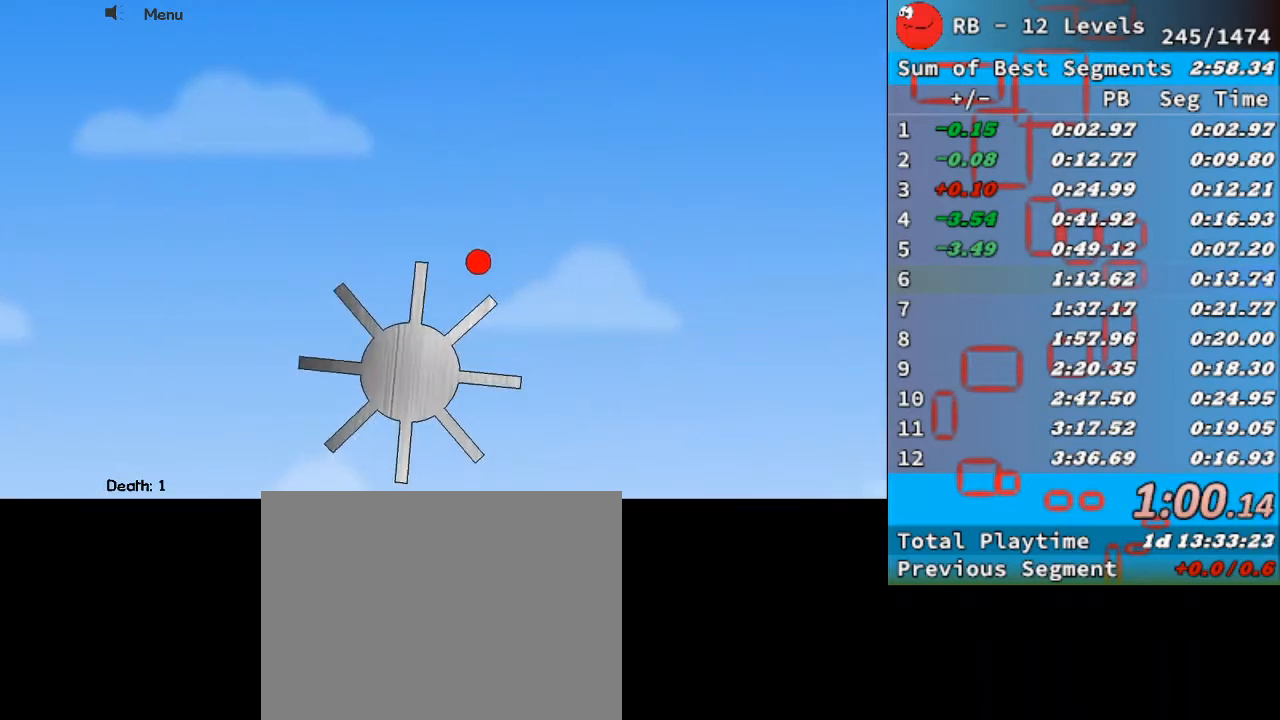
{"keys": ["right"], "events": []}
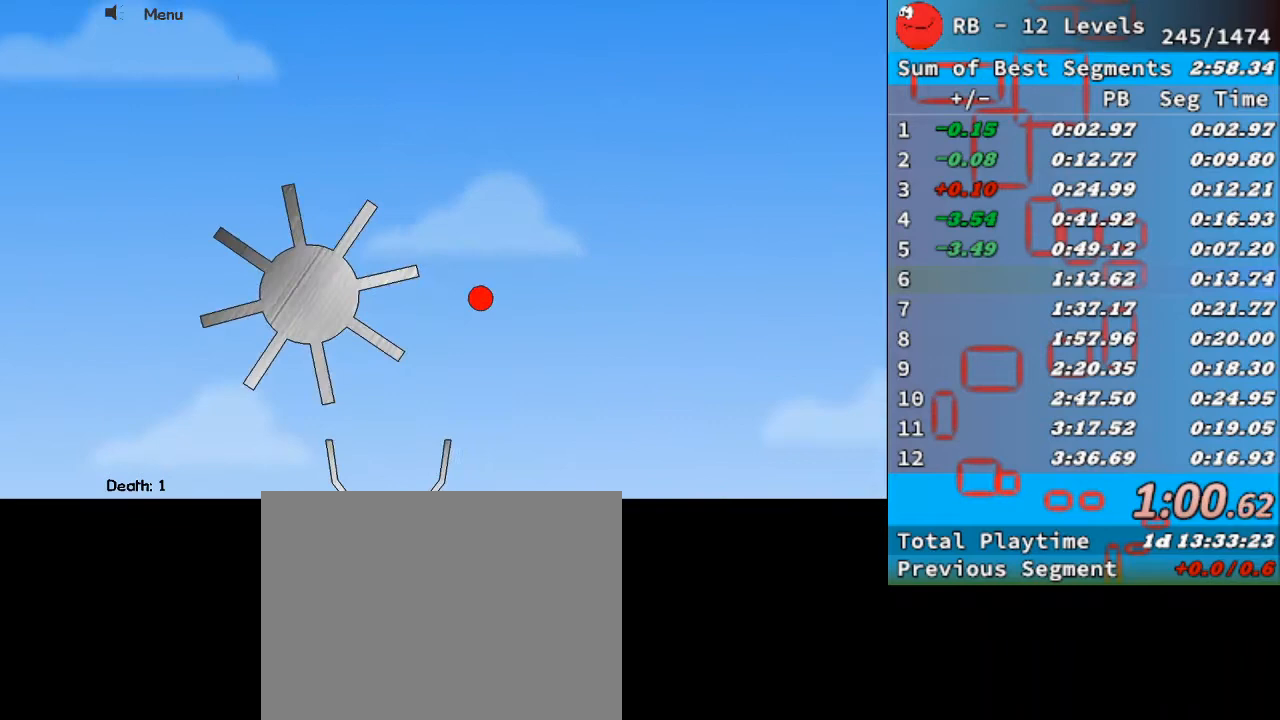
{"keys": ["right"], "events": []}
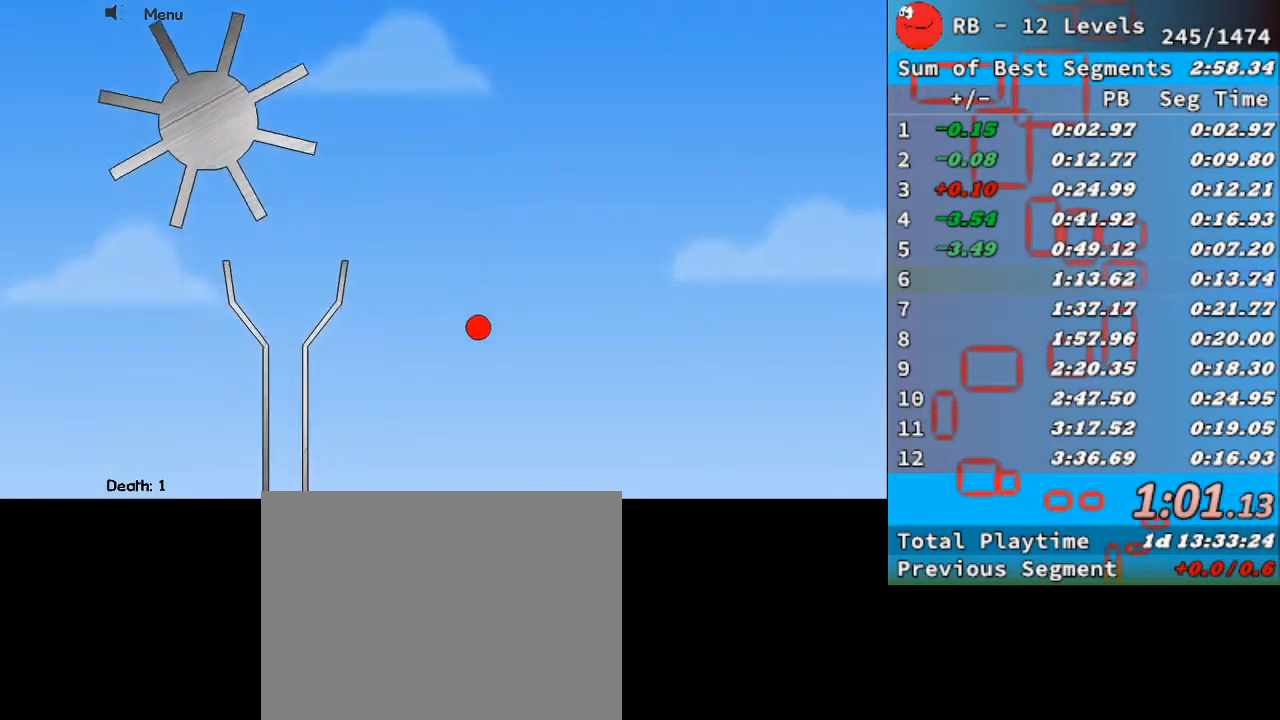
{"keys": ["right", "up"], "events": [[267, "up", "down"]]}
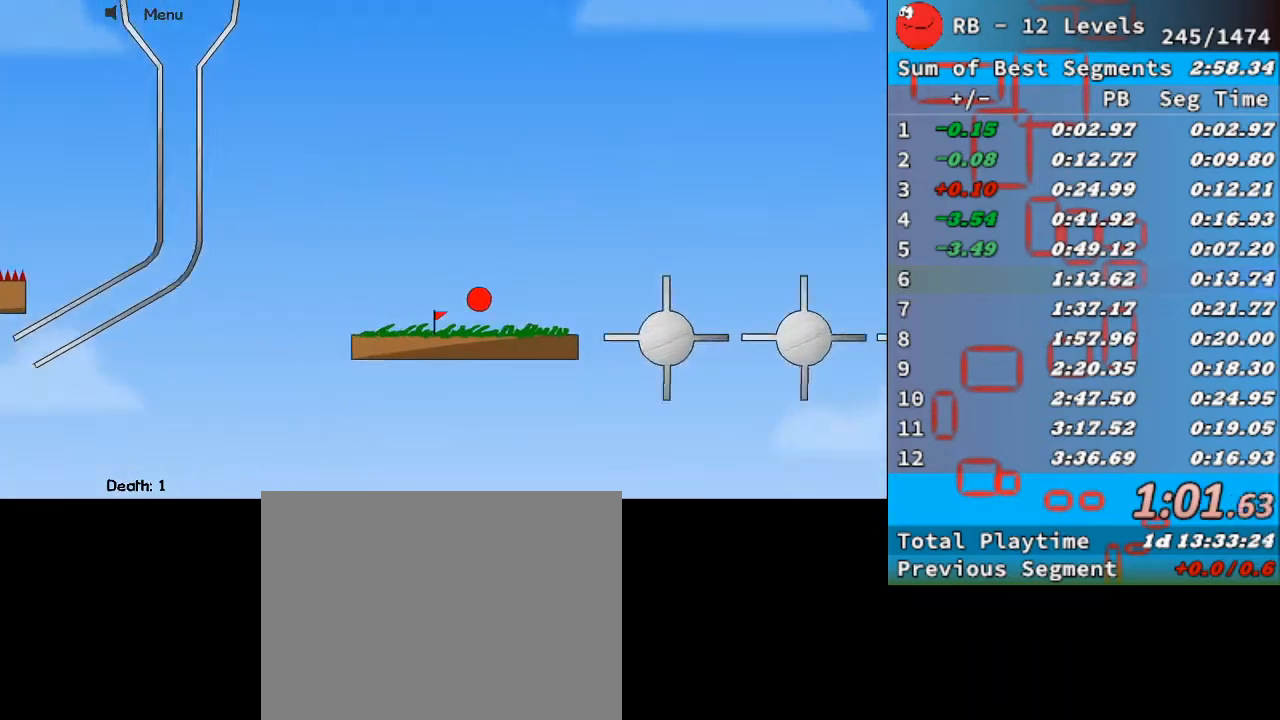
{"keys": ["right", "up"], "events": []}
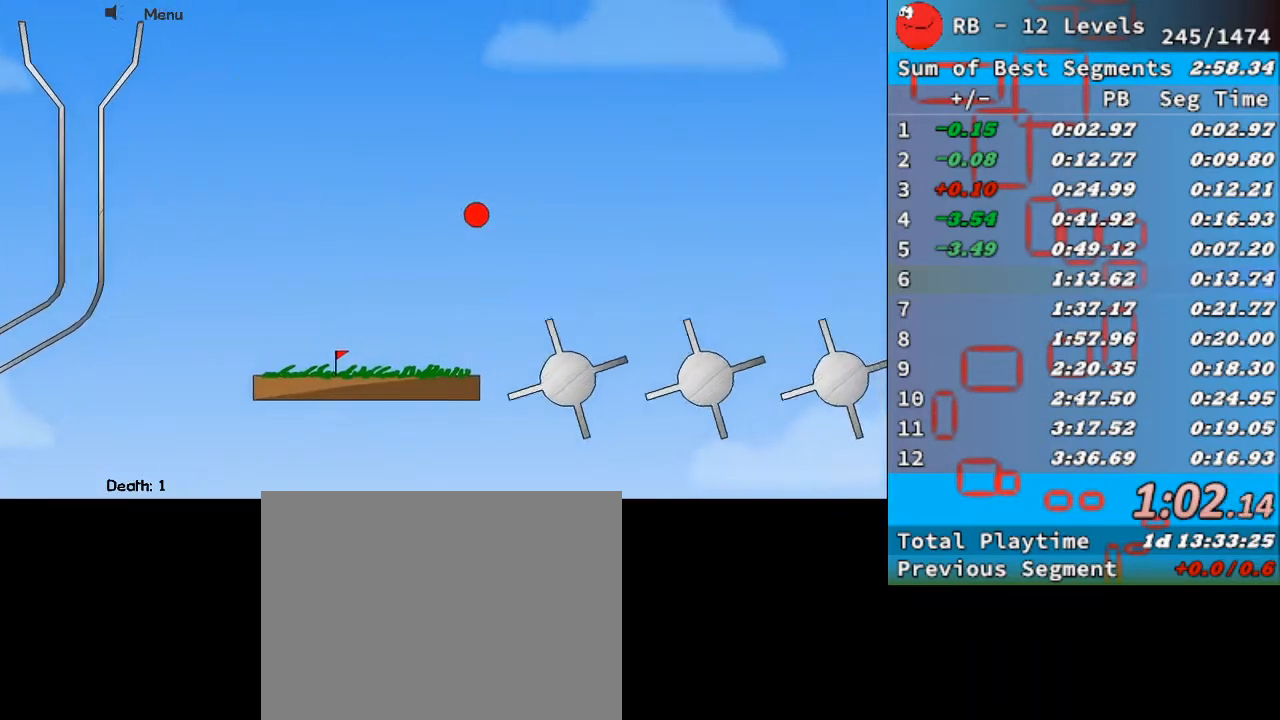
{"keys": ["right"], "events": [[333, "up", "up"]]}
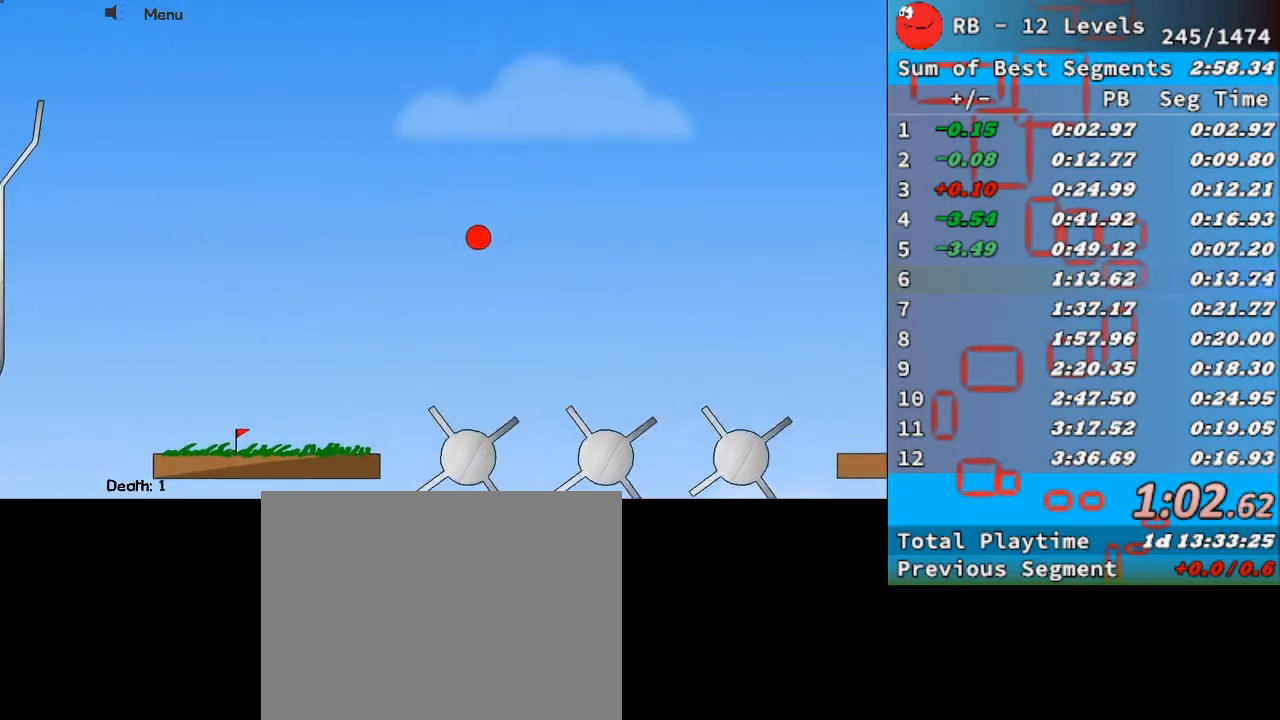
{"keys": [], "events": [[33, "right", "up"], [233, "left", "down"], [433, "left", "up"]]}
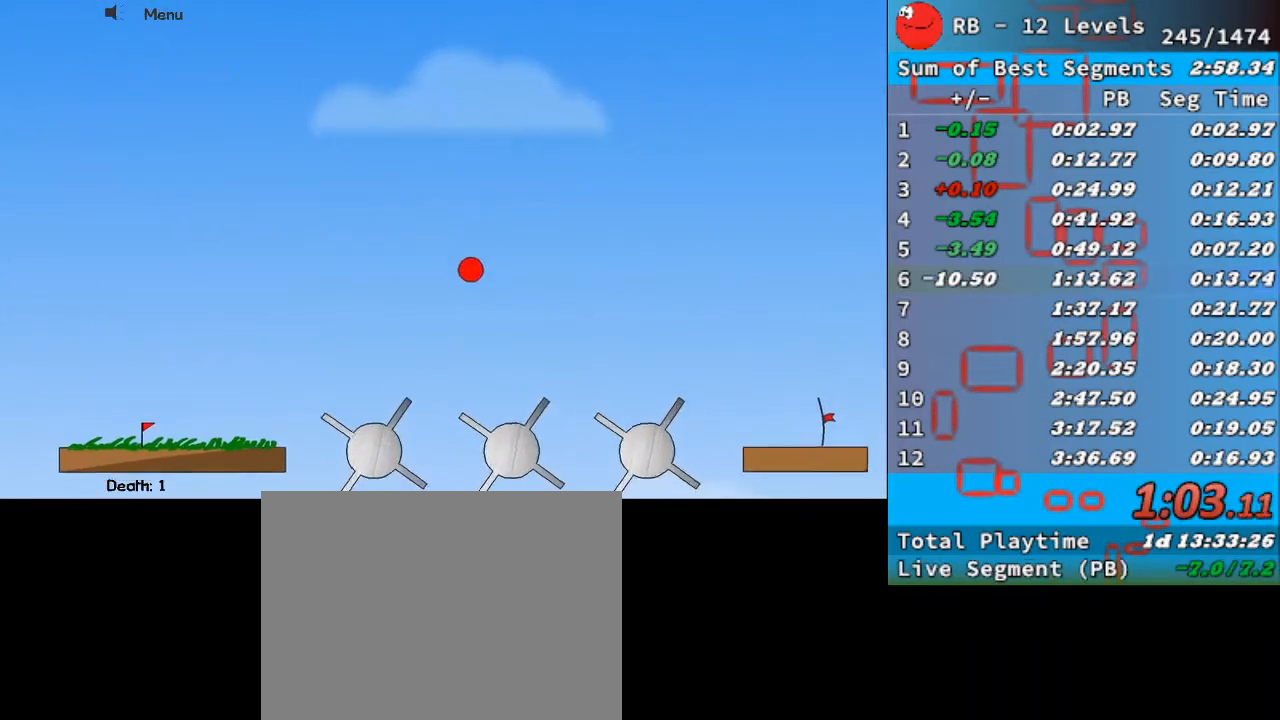
{"keys": ["right", "up"], "events": [[200, "right", "down"], [200, "up", "down"]]}
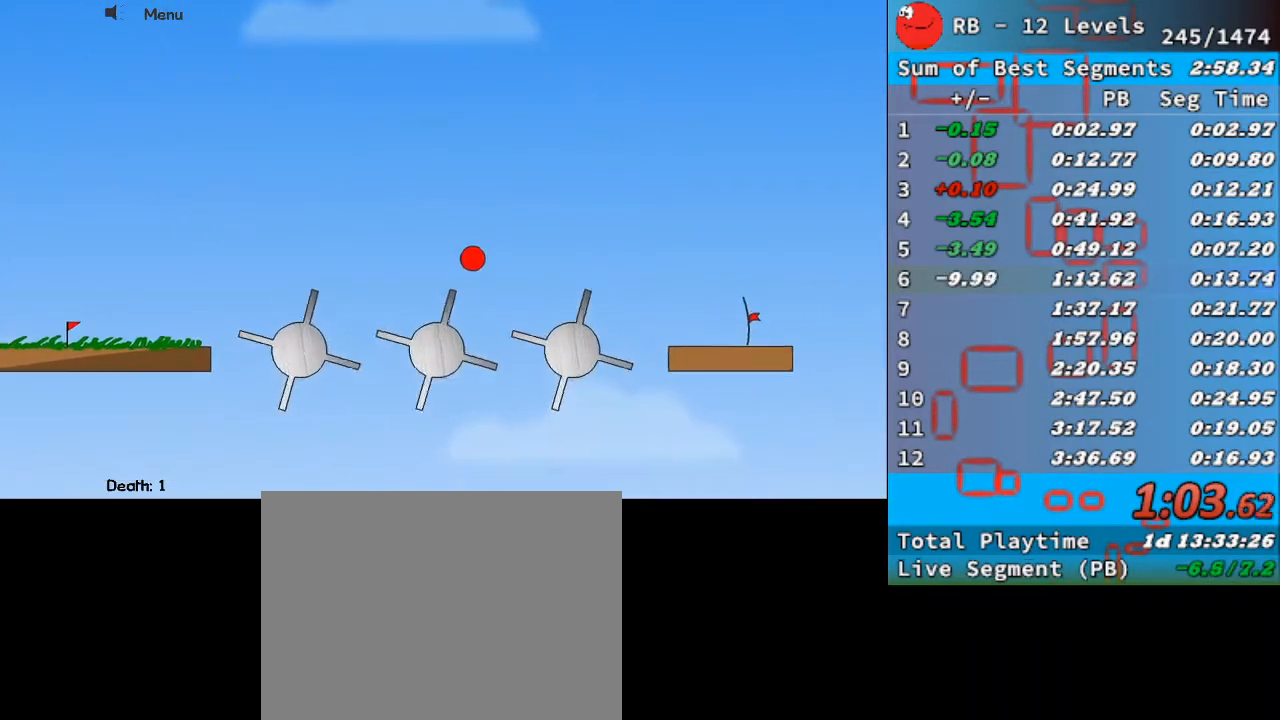
{"keys": ["right"], "events": [[267, "up", "up"]]}
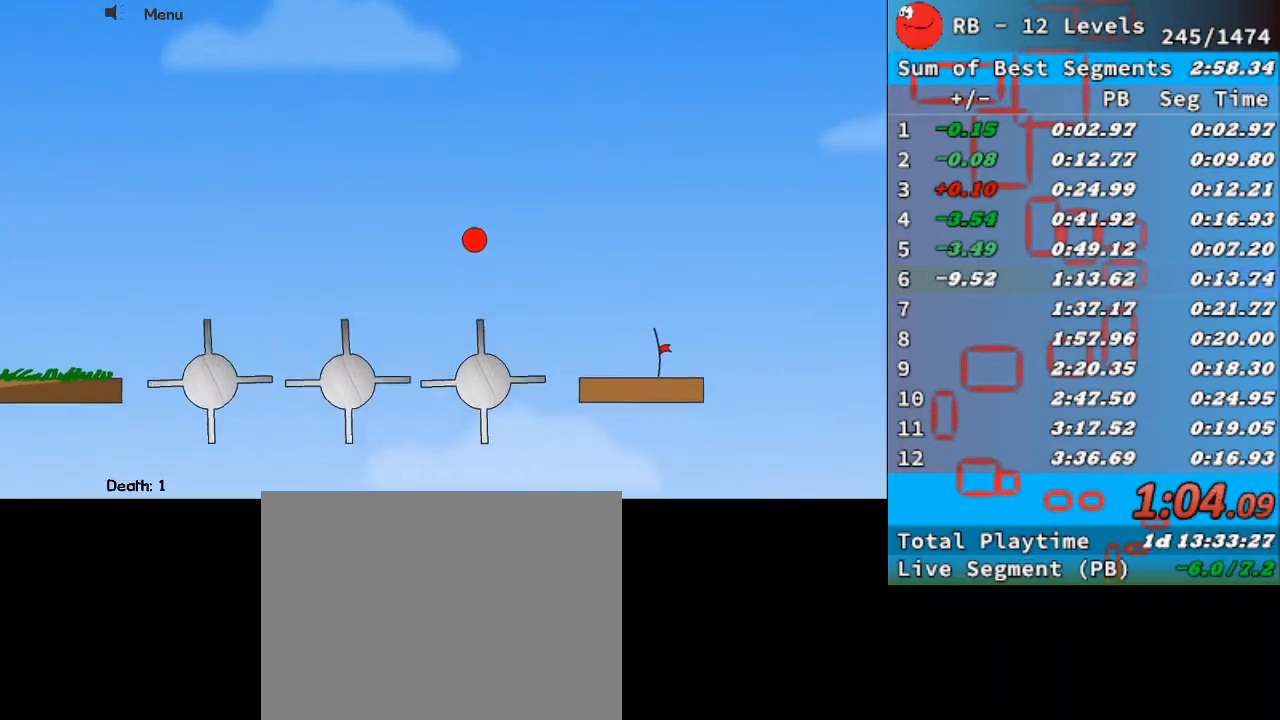
{"keys": ["right"], "events": []}
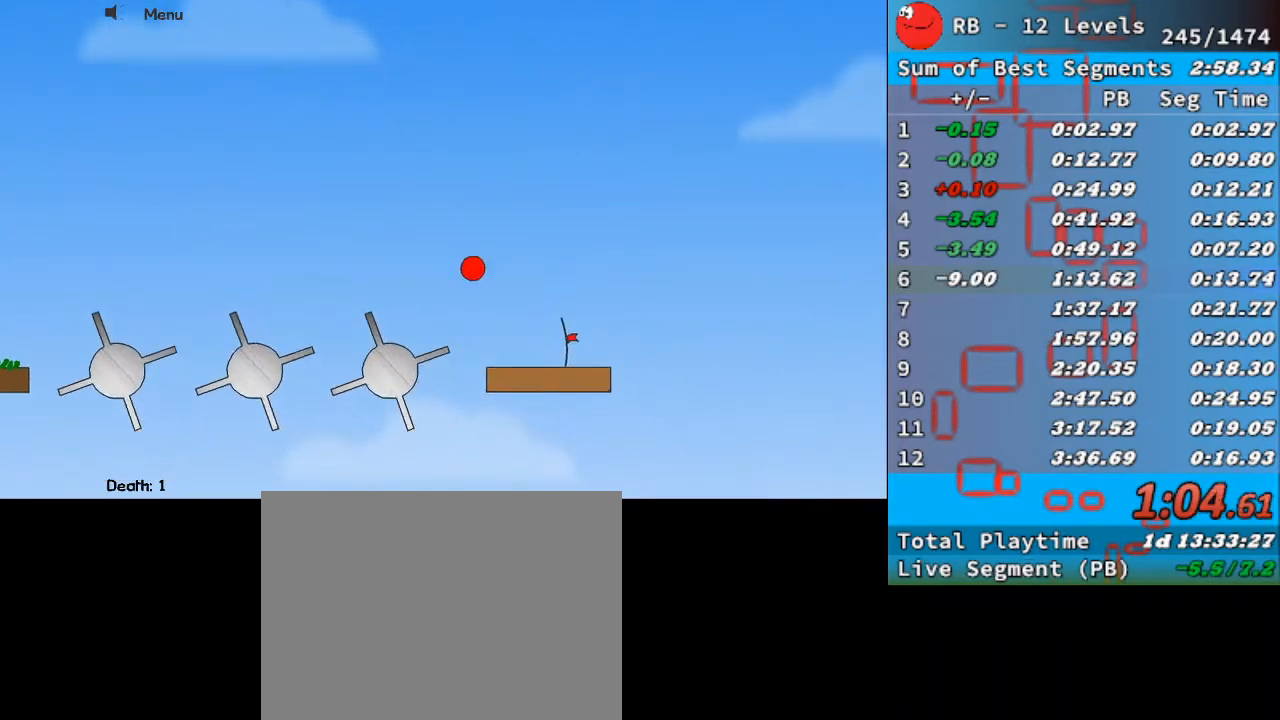
{"keys": [], "events": [[400, "right", "up"]]}
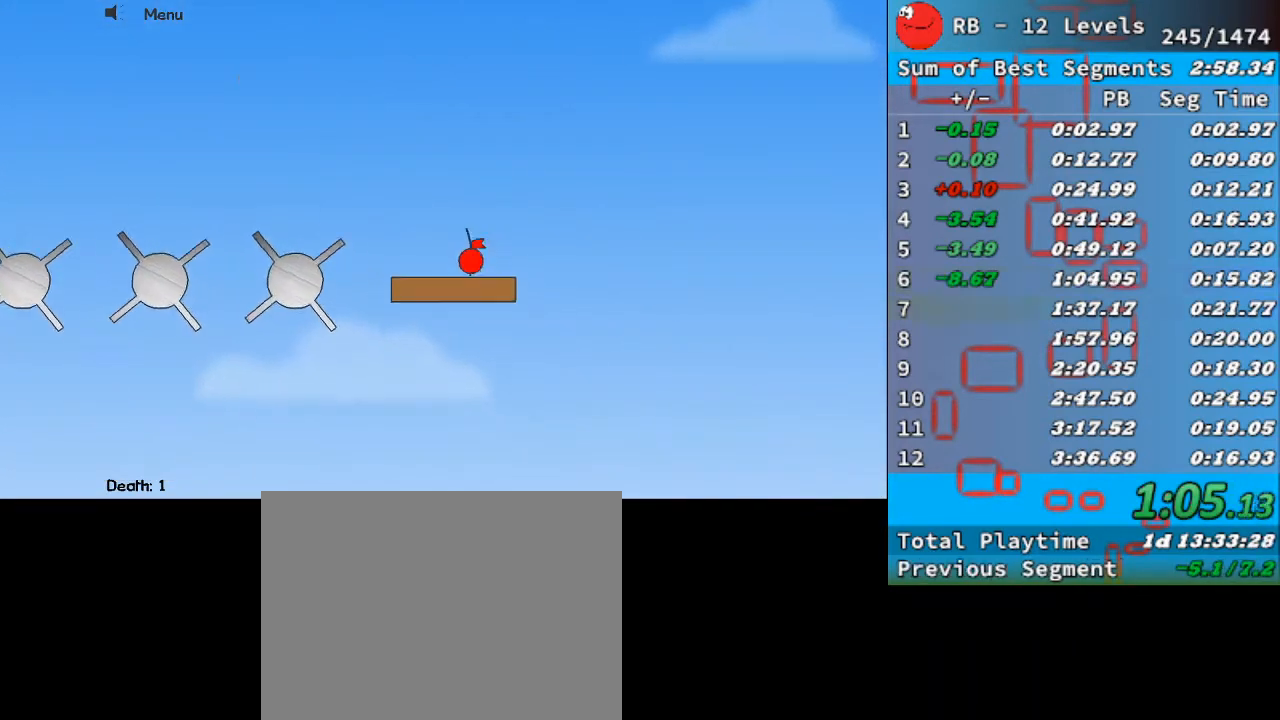
{"keys": [], "events": []}
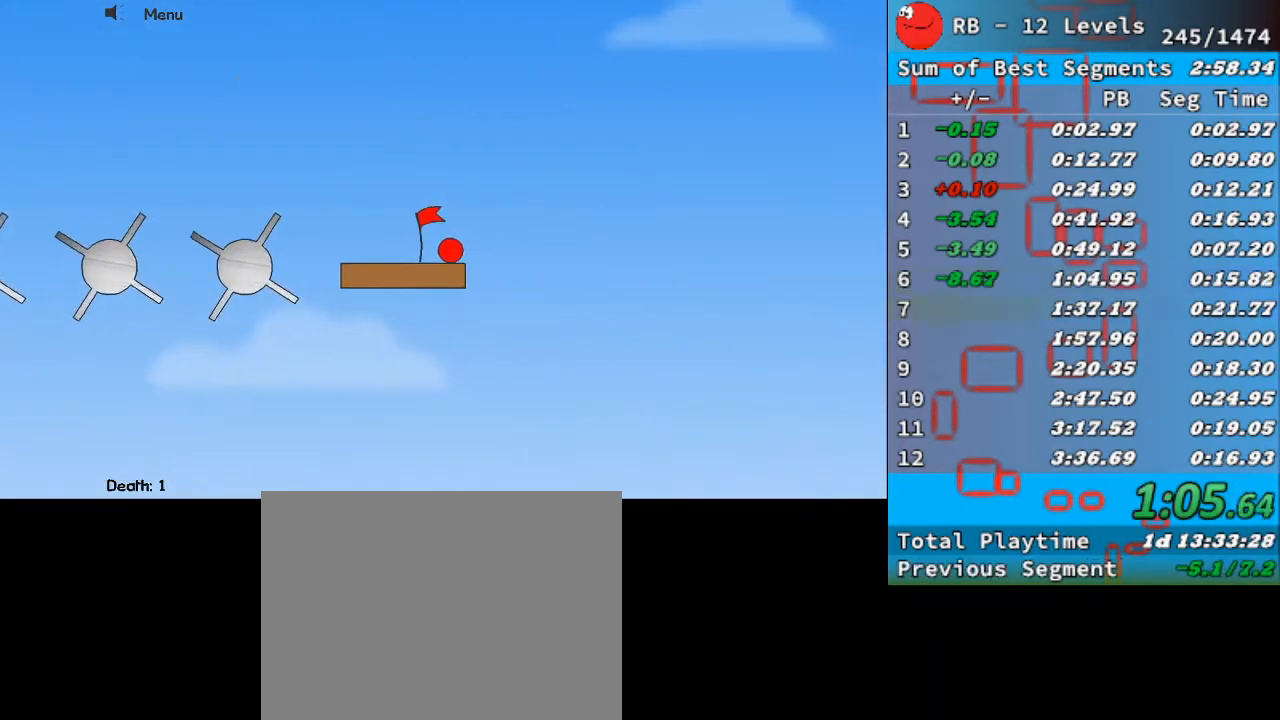
{"keys": [], "events": []}
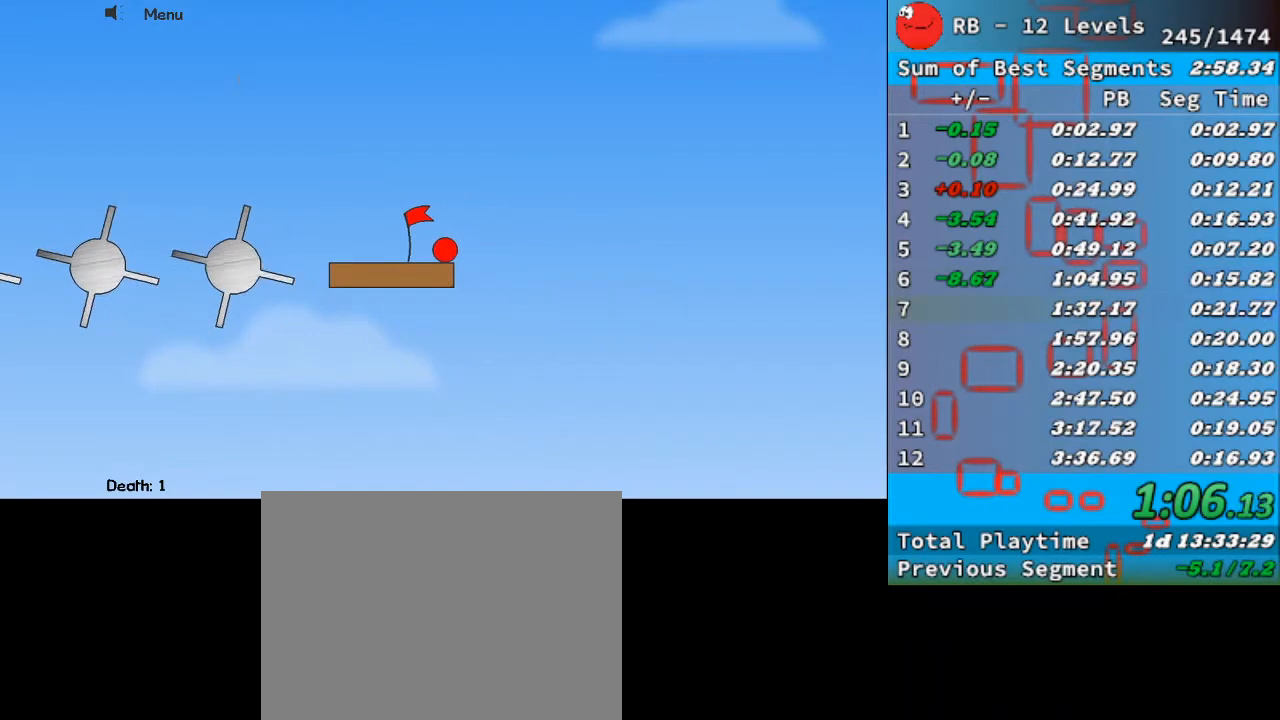
{"keys": [], "events": []}
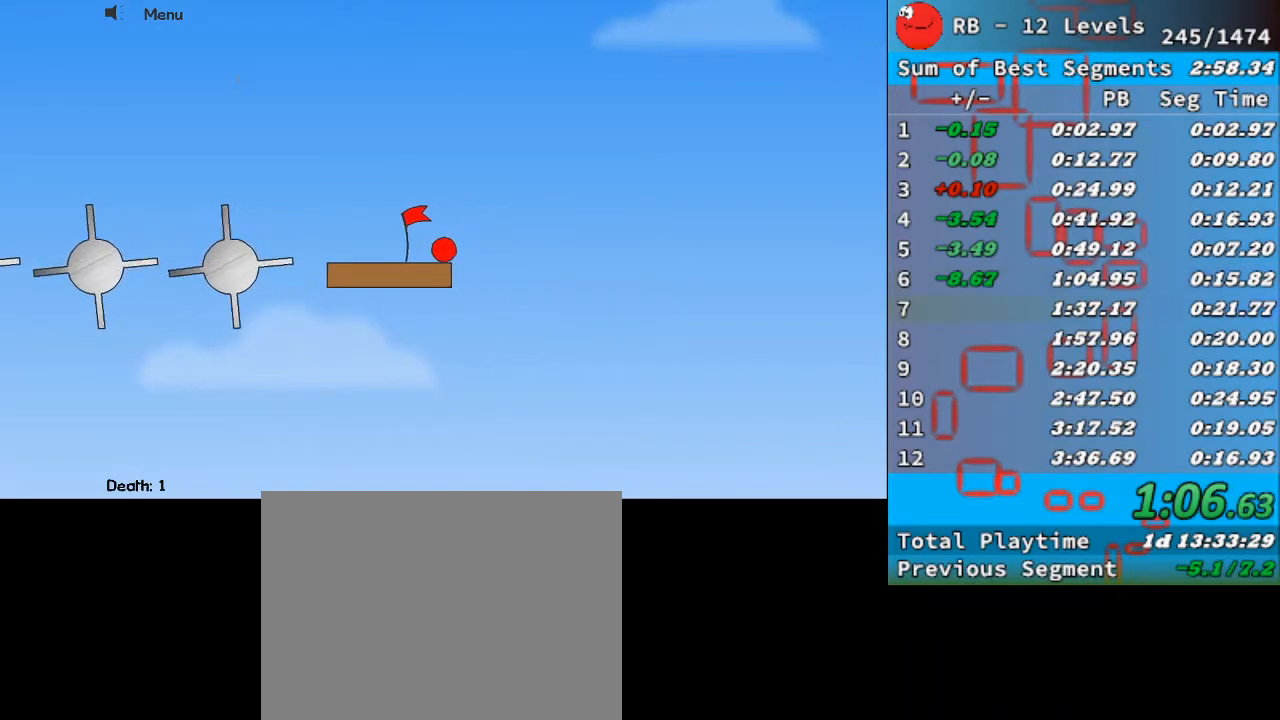
{"keys": [], "events": []}
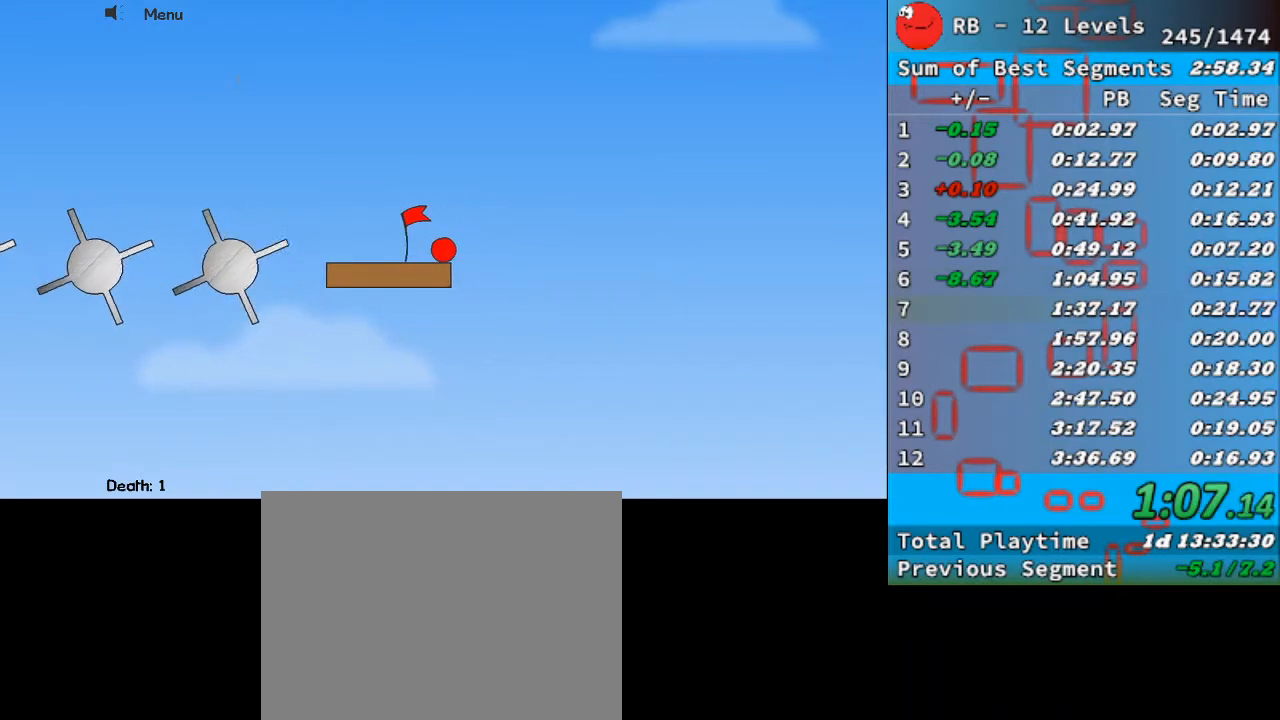
{"keys": [], "events": []}
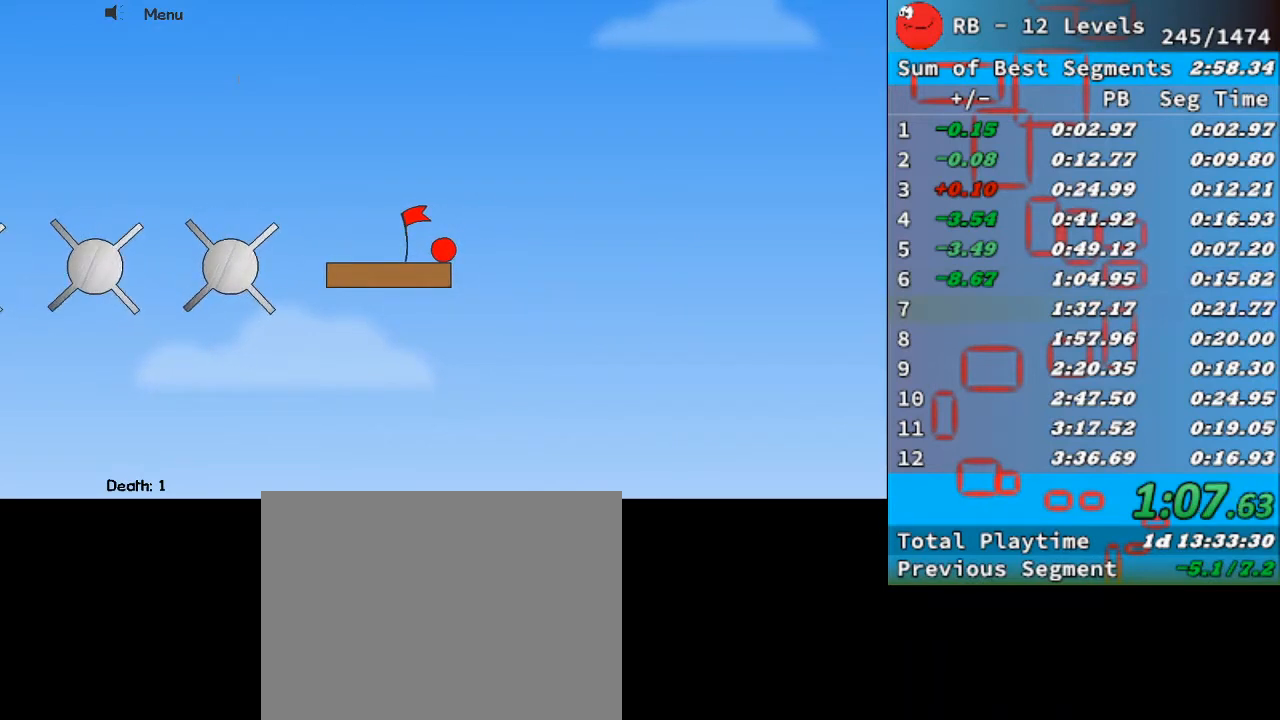
{"keys": ["right"], "events": [[333, "right", "down"]]}
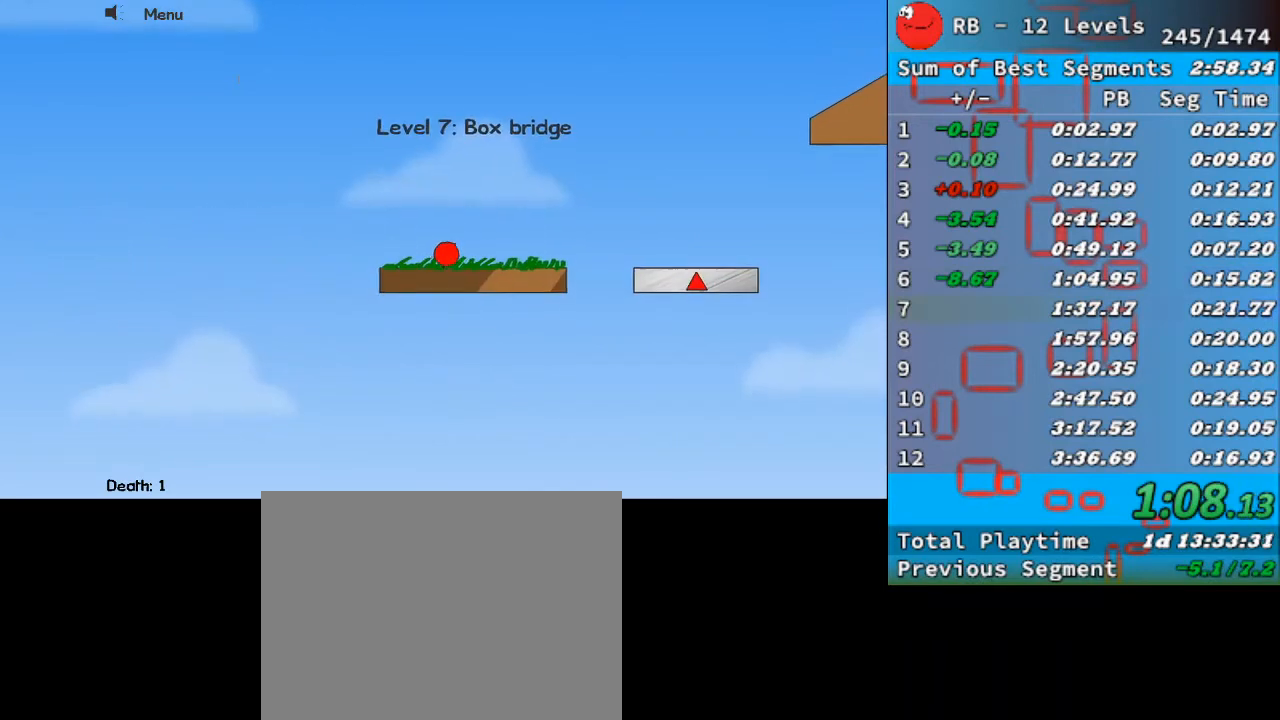
{"keys": ["right"], "events": [[167, "up", "down"], [233, "up", "up"]]}
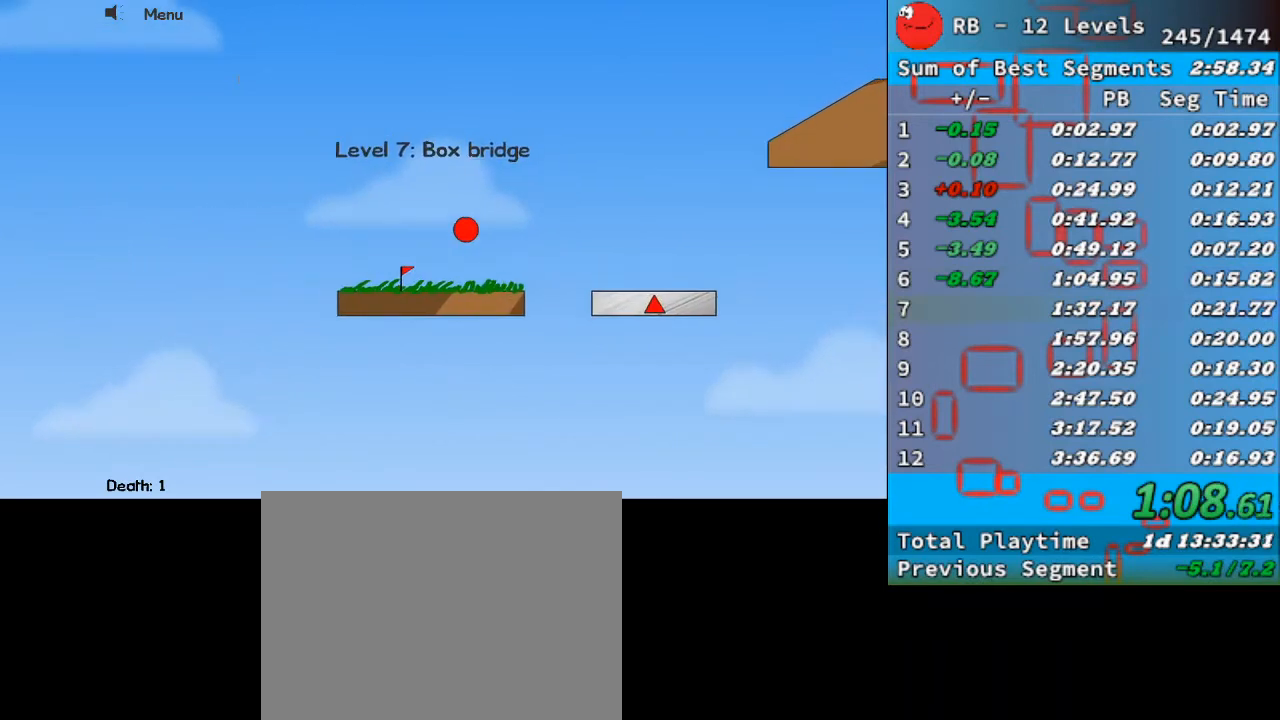
{"keys": [], "events": [[267, "right", "up"], [367, "r", "down"], [467, "r", "up"]]}
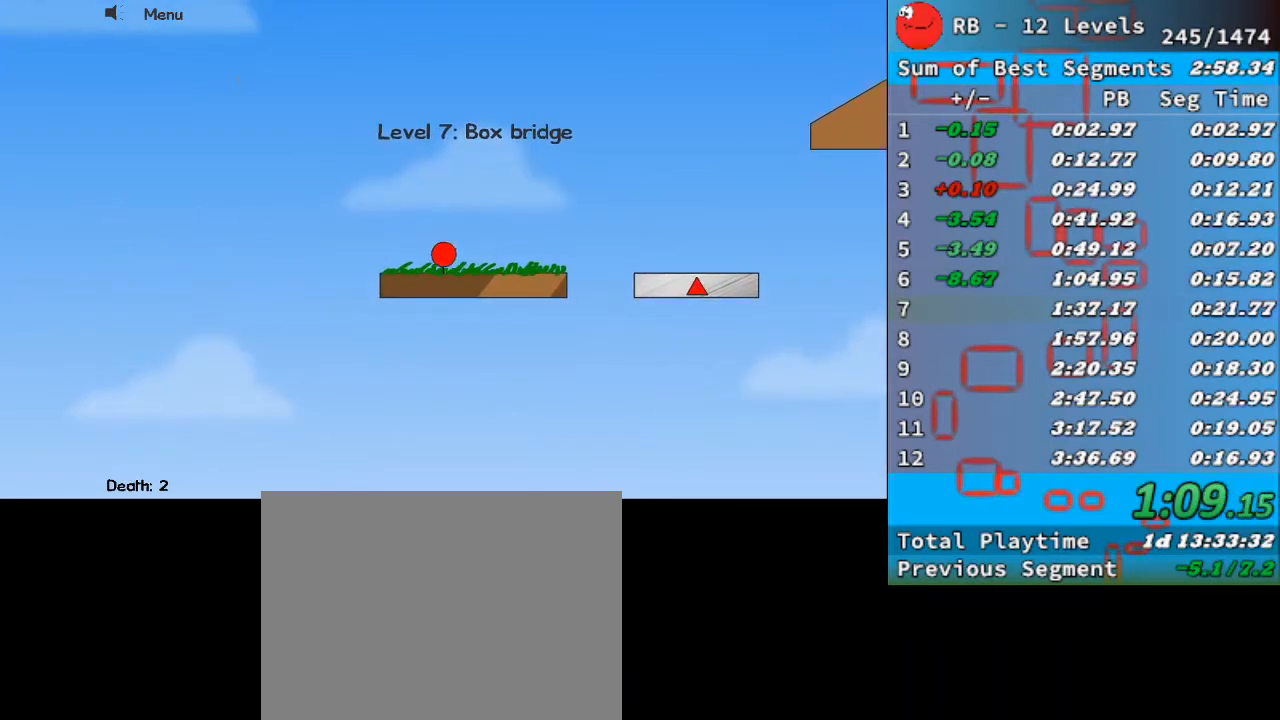
{"keys": ["right"], "events": [[33, "right", "down"], [400, "up", "down"], [467, "up", "up"]]}
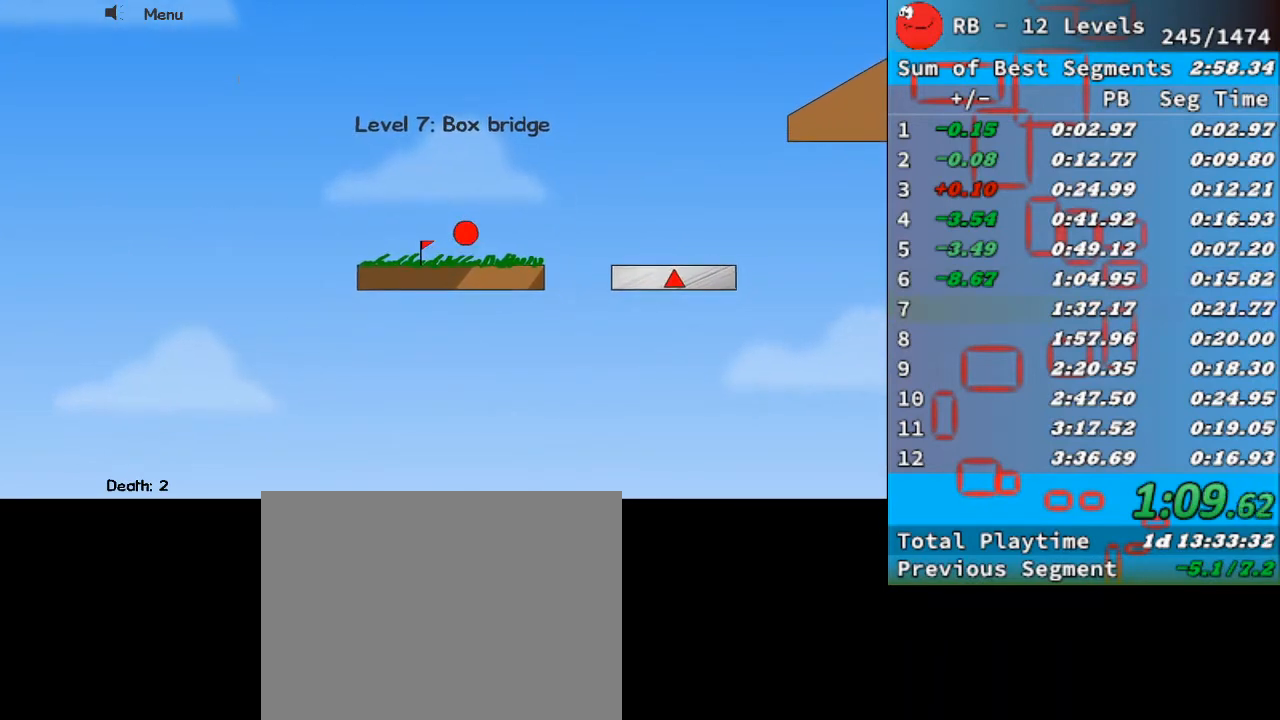
{"keys": ["right"], "events": []}
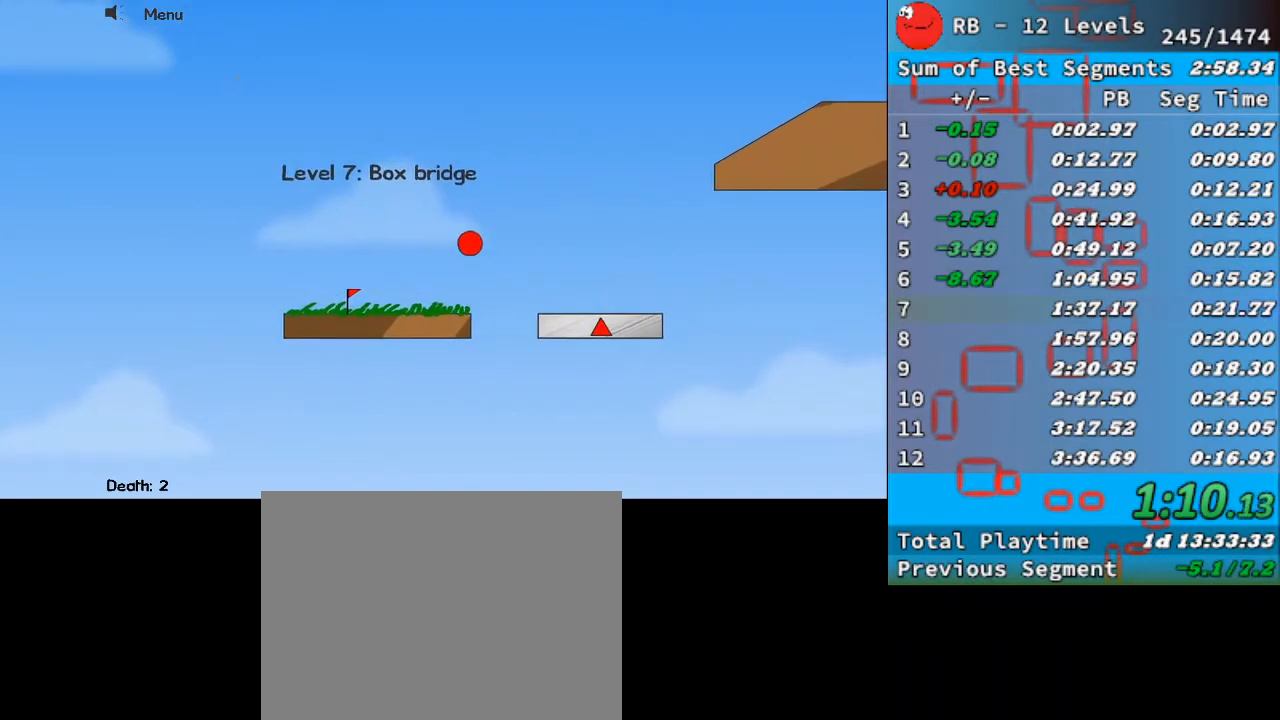
{"keys": ["right"], "events": []}
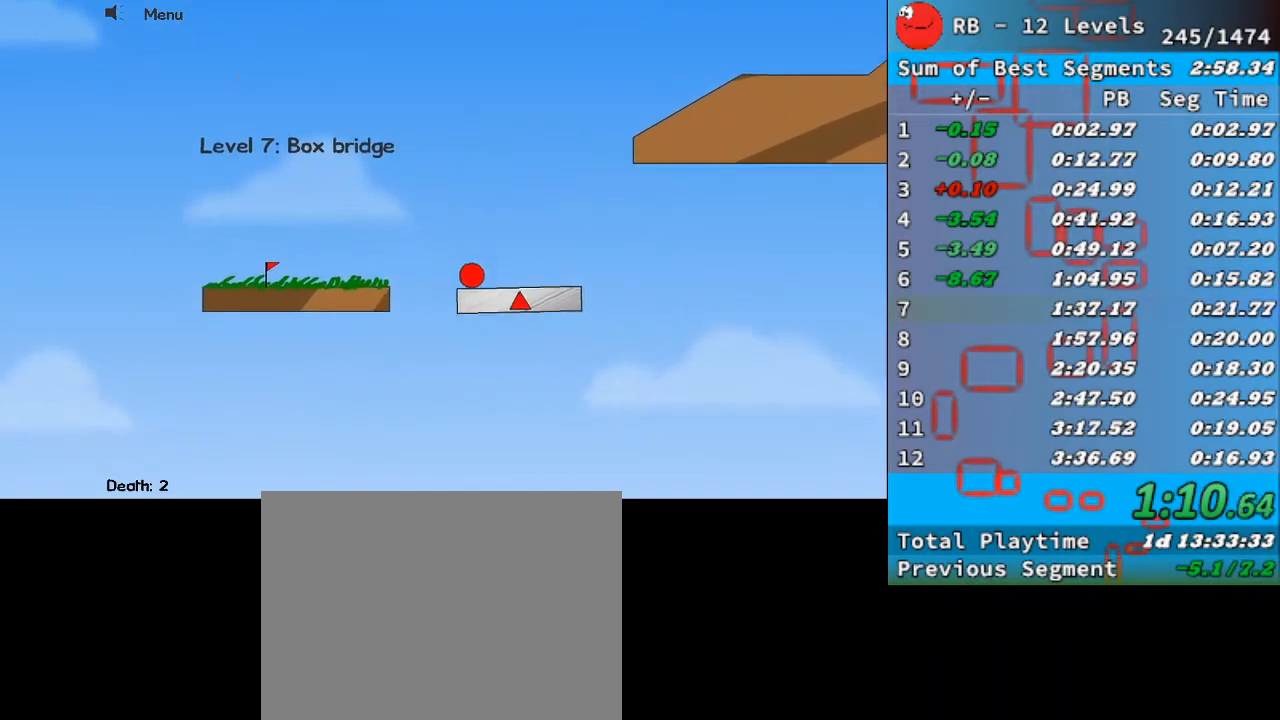
{"keys": ["right", "up"], "events": [[167, "up", "down"]]}
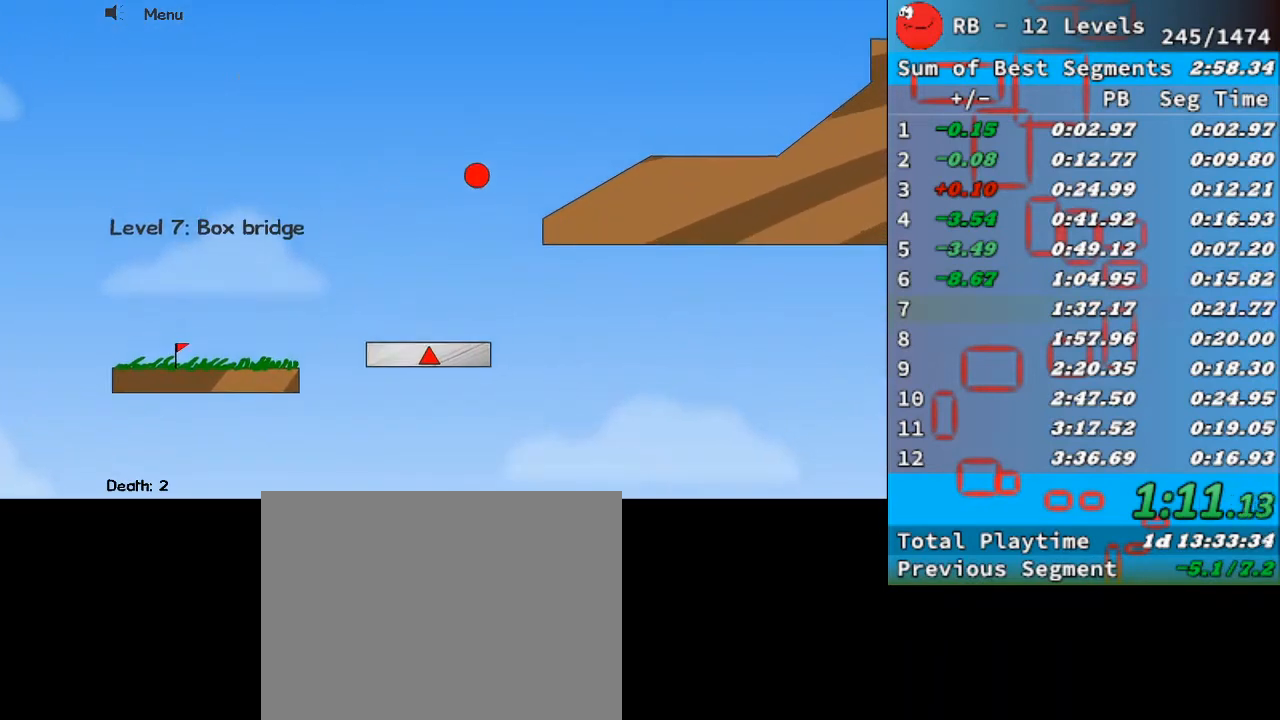
{"keys": ["r"], "events": [[333, "right", "up"], [433, "up", "up"], [467, "r", "down"]]}